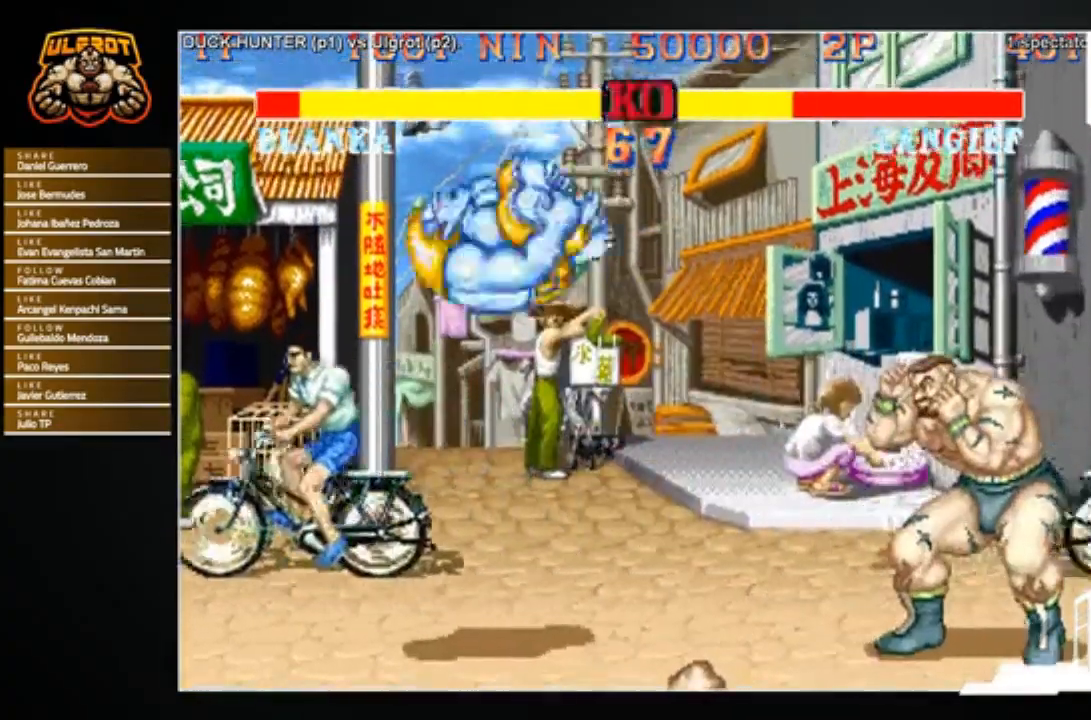
Gameplay with a controller (arcade stick); each line is a JSON object with the inputs held at the frame after it. "events" lists button and stick changes between this image and that frame as [ms after this image, input, new state], when the widget could be followed in between. Not read: L3 R3.
{"buttons": [], "left_stick": "up-left", "events": [[67, "SQUARE", "down"], [100, "SQUARE", "up"], [300, "left_stick", "up-left"]]}
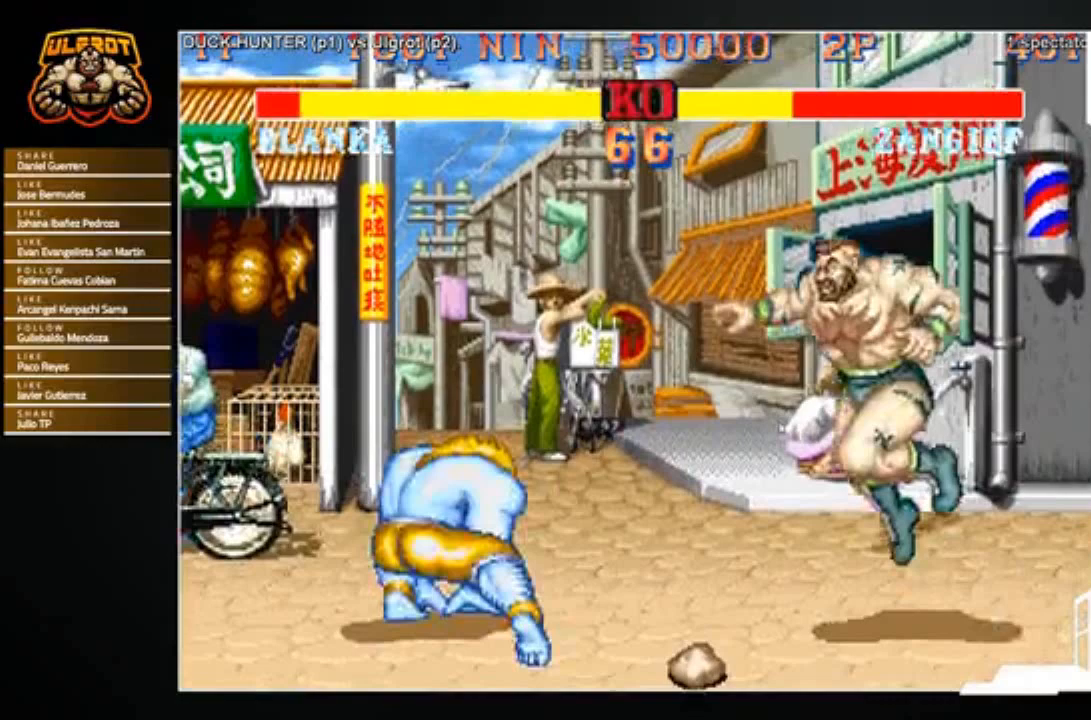
{"buttons": [], "left_stick": "down", "events": [[100, "R1", "down"], [134, "left_stick", "center"], [201, "R1", "up"], [334, "left_stick", "left"], [434, "left_stick", "down"]]}
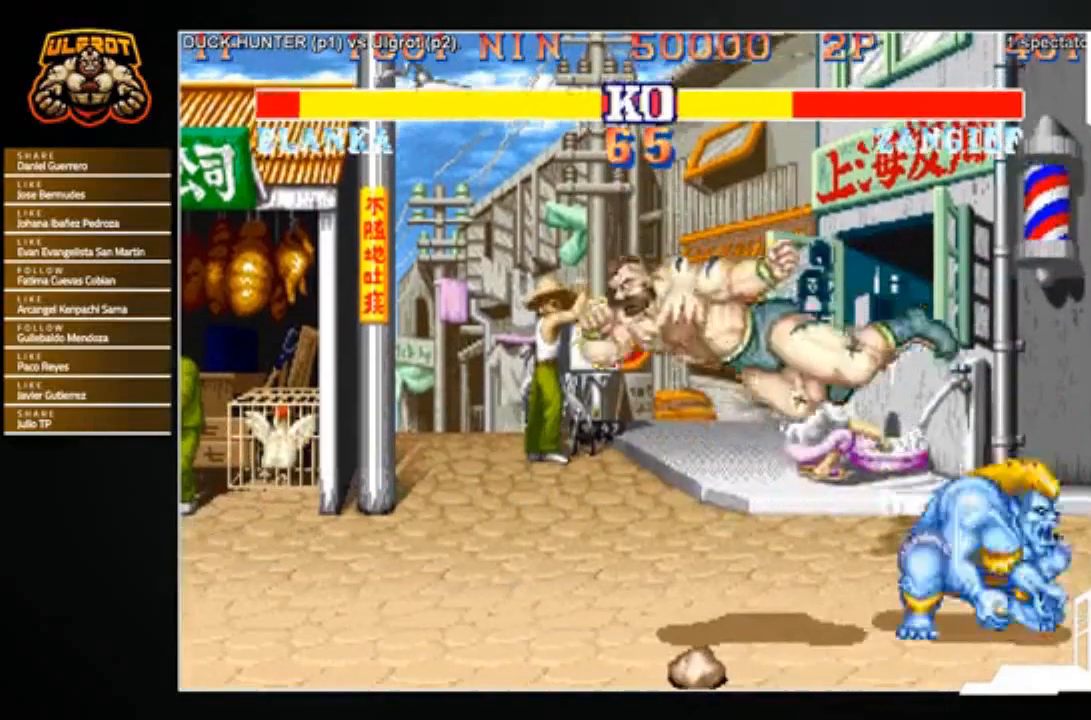
{"buttons": [], "left_stick": "down-left", "events": [[167, "left_stick", "down-left"], [201, "R2", "down"], [301, "R2", "up"]]}
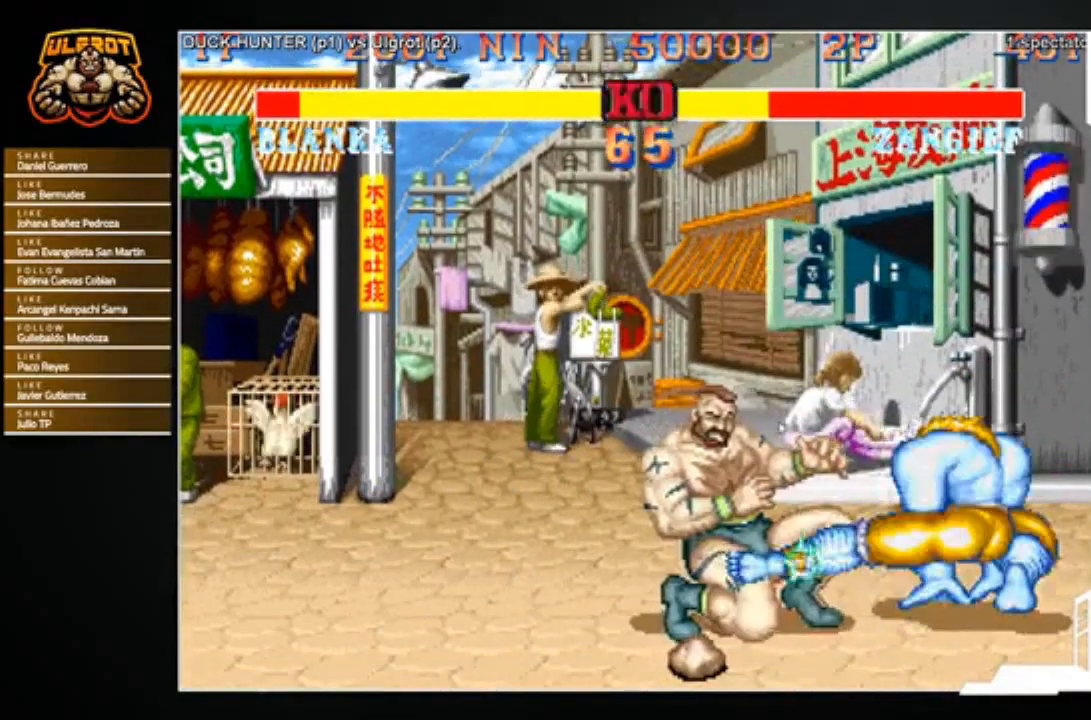
{"buttons": [], "left_stick": "down-left", "events": [[334, "R2", "down"], [400, "R2", "up"], [434, "R2", "down"], [467, "R2", "up"]]}
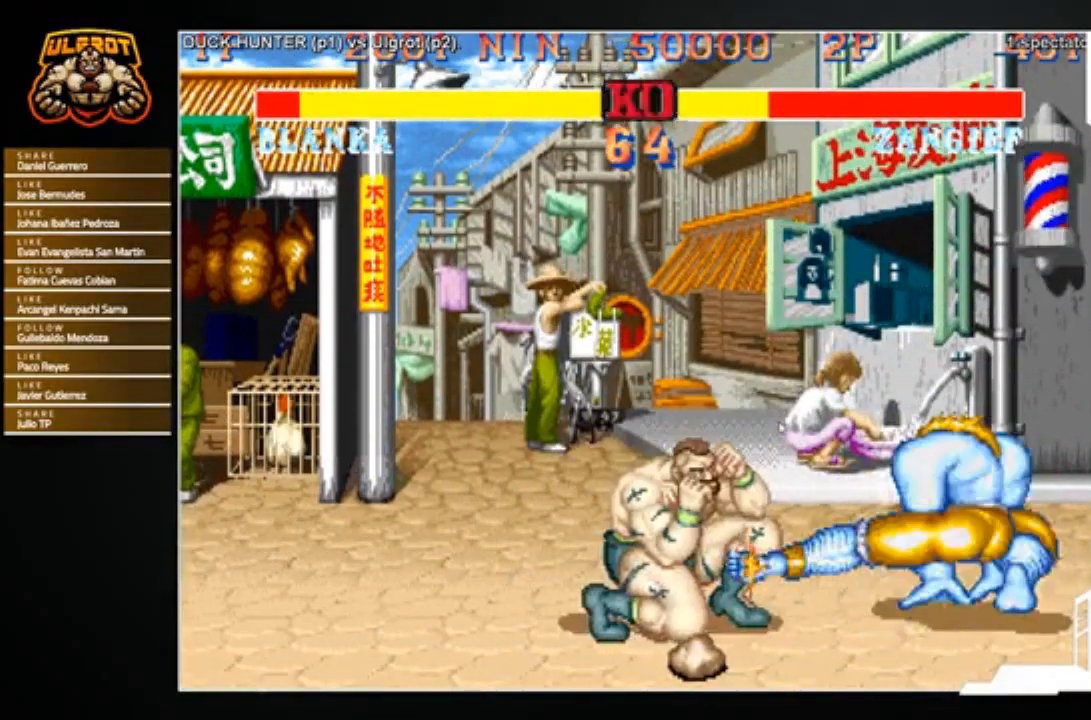
{"buttons": ["SQUARE"], "left_stick": "down-left", "events": [[367, "SQUARE", "down"], [401, "SQUARE", "up"], [468, "SQUARE", "down"]]}
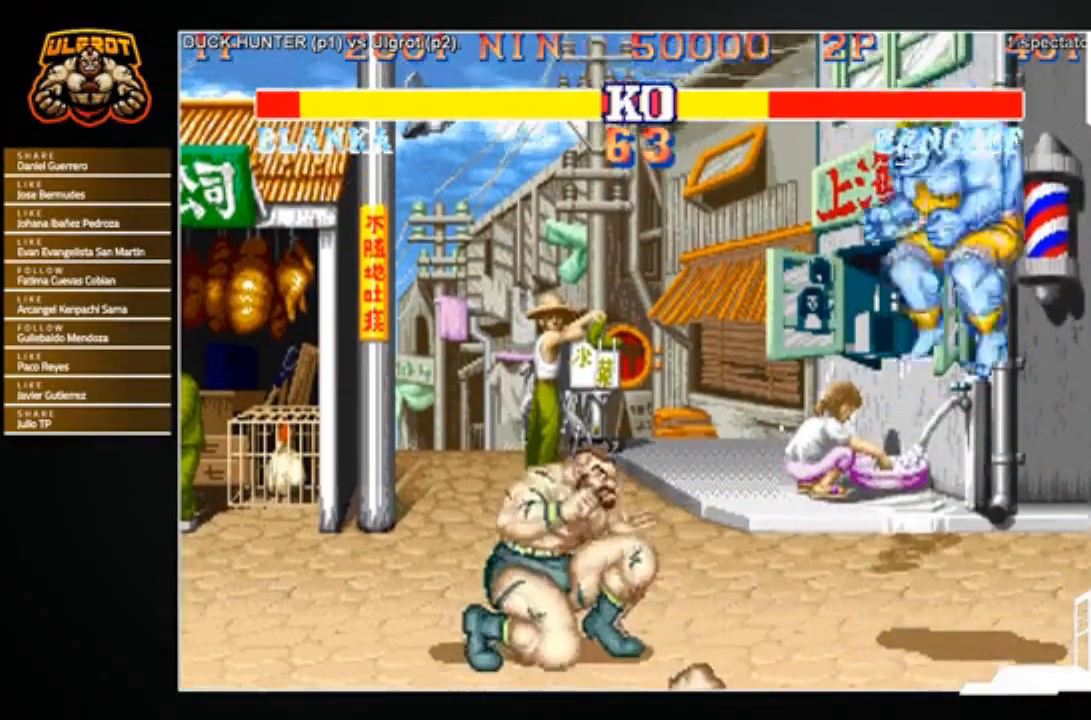
{"buttons": [], "left_stick": "right", "events": [[33, "SQUARE", "up"], [200, "left_stick", "center"], [267, "left_stick", "right"]]}
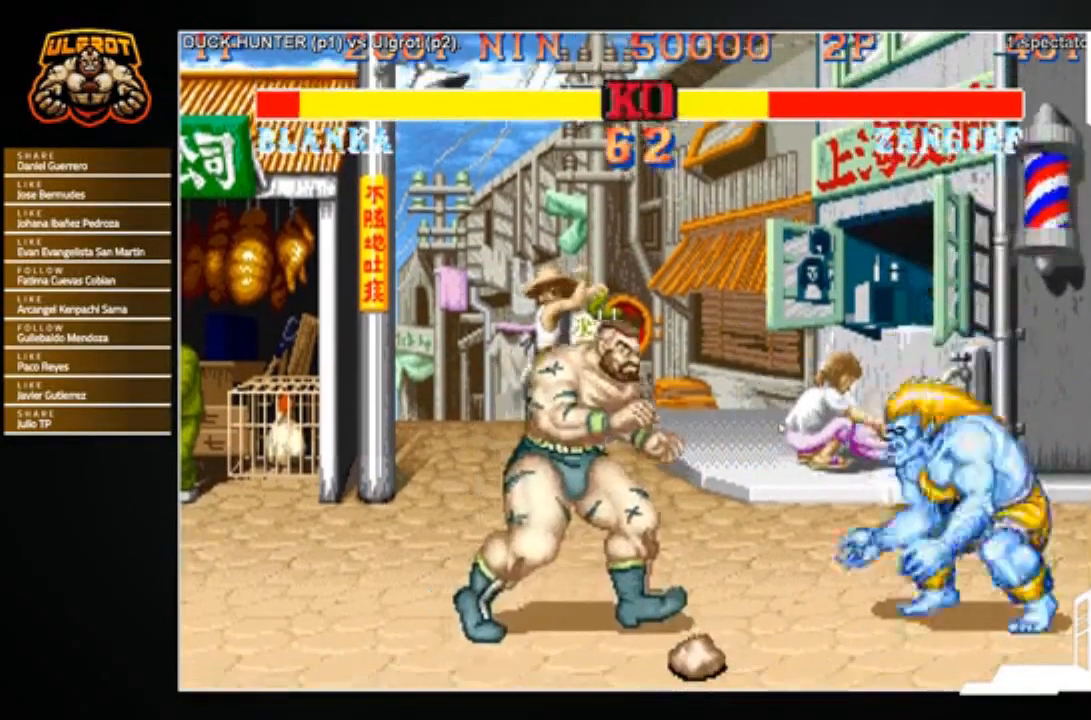
{"buttons": [], "left_stick": "down-left", "events": [[34, "R2", "down"], [67, "left_stick", "down-left"], [101, "R2", "up"]]}
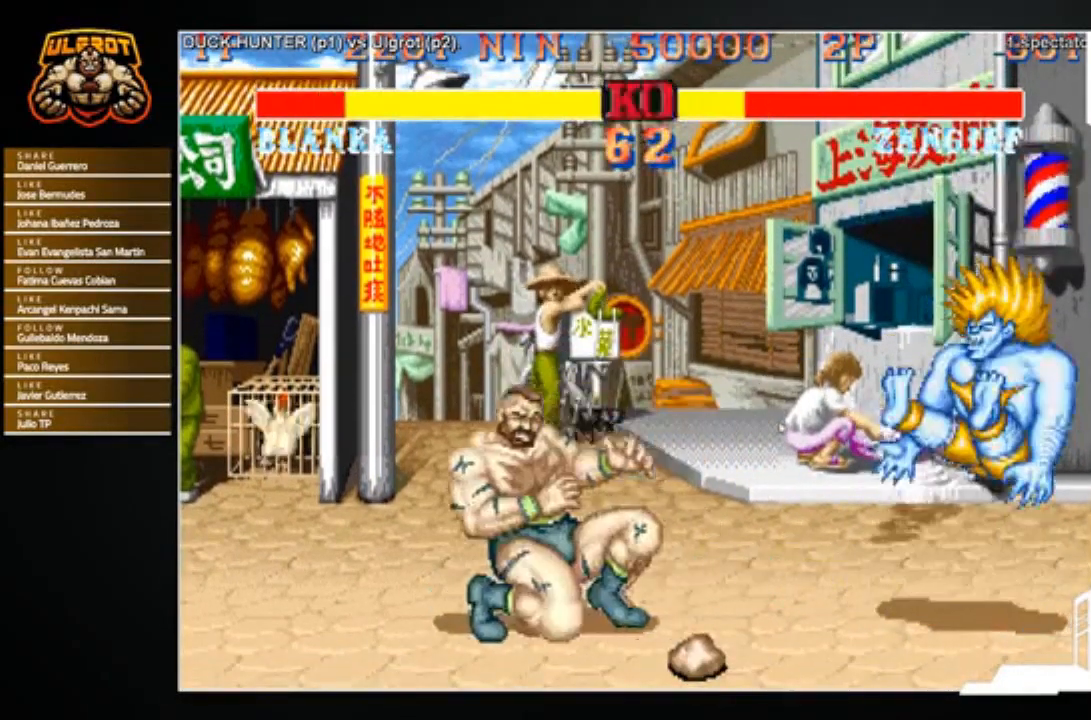
{"buttons": [], "left_stick": "right", "events": [[33, "left_stick", "center"], [100, "left_stick", "right"]]}
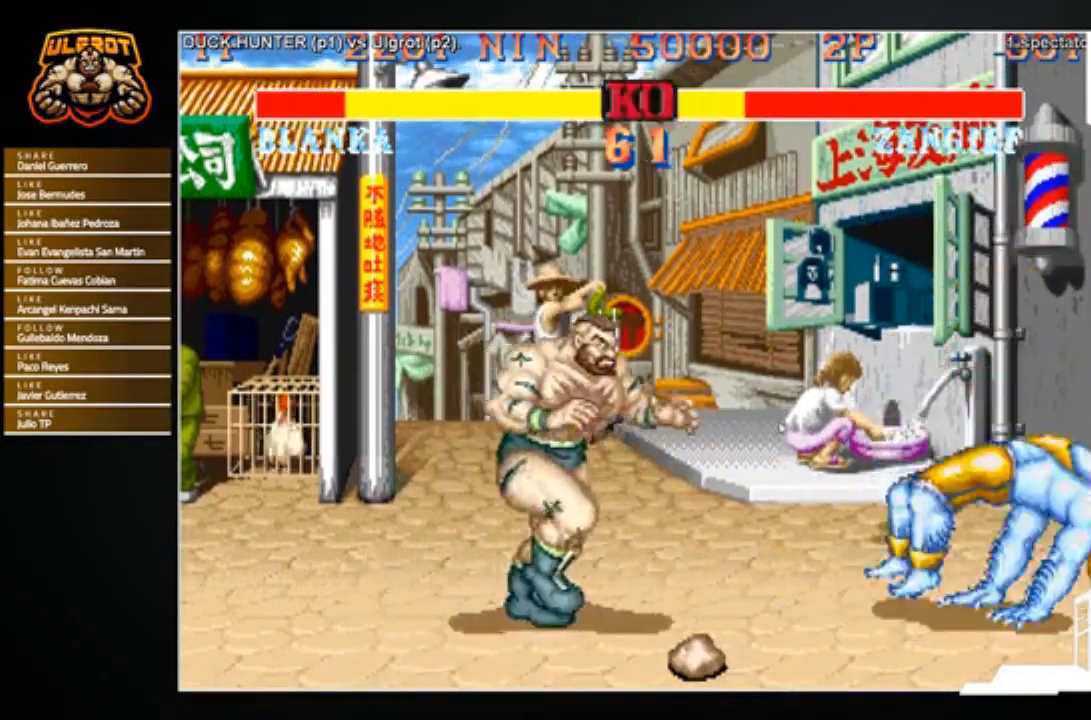
{"buttons": [], "left_stick": "down-left", "events": [[201, "R2", "down"], [201, "left_stick", "down-left"], [301, "R2", "up"]]}
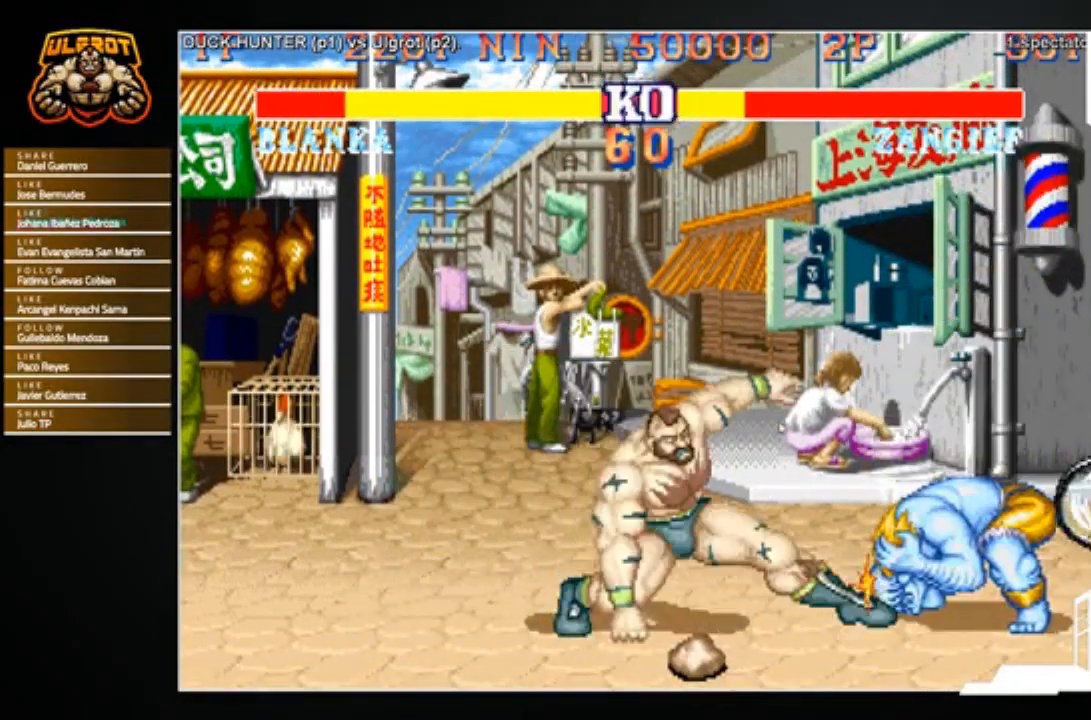
{"buttons": [], "left_stick": "down-left", "events": [[467, "SQUARE", "down"], [500, "SQUARE", "up"]]}
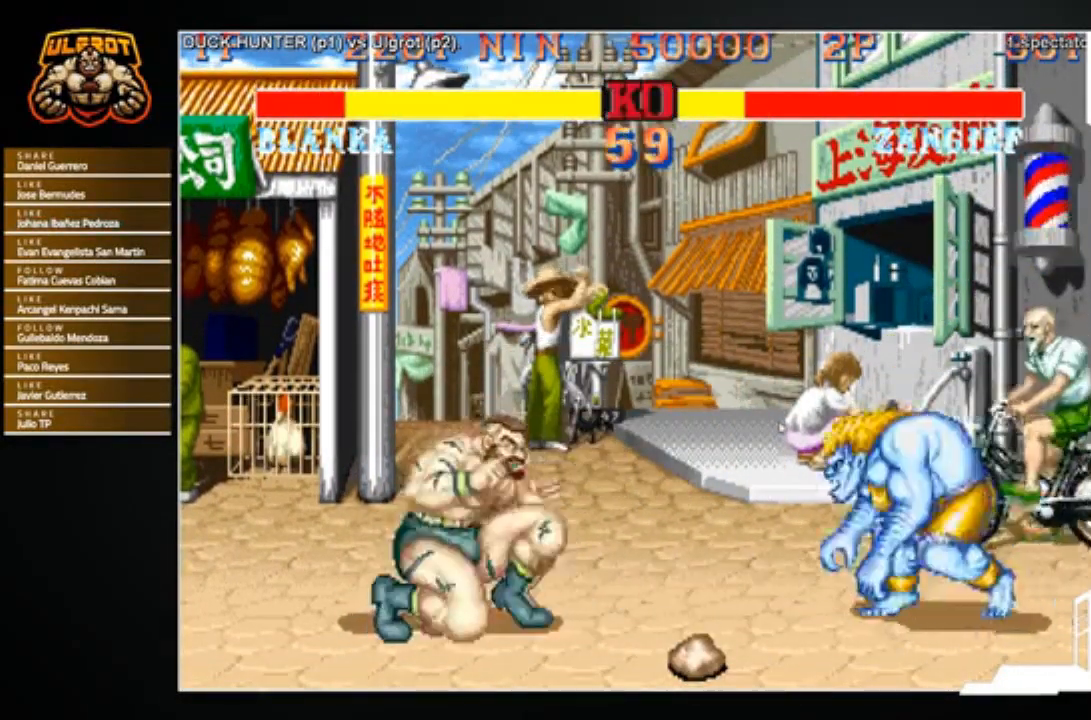
{"buttons": ["SQUARE"], "left_stick": "down-left", "events": [[67, "SQUARE", "down"], [134, "SQUARE", "up"], [201, "SQUARE", "down"], [234, "SQUARE", "up"], [334, "SQUARE", "down"], [401, "SQUARE", "up"], [468, "SQUARE", "down"]]}
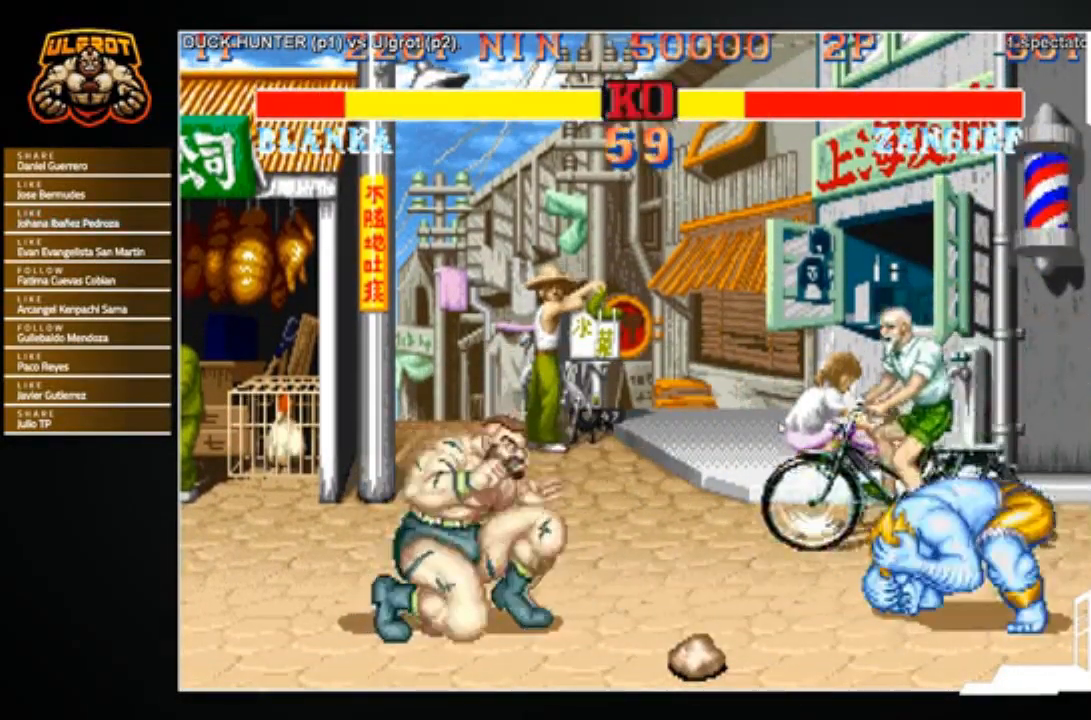
{"buttons": ["SQUARE"], "left_stick": "down-left", "events": [[33, "SQUARE", "up"], [100, "SQUARE", "down"], [133, "SQUARE", "up"], [200, "SQUARE", "down"], [267, "SQUARE", "up"], [300, "SQUARE", "down"], [434, "SQUARE", "up"], [467, "SQUARE", "down"]]}
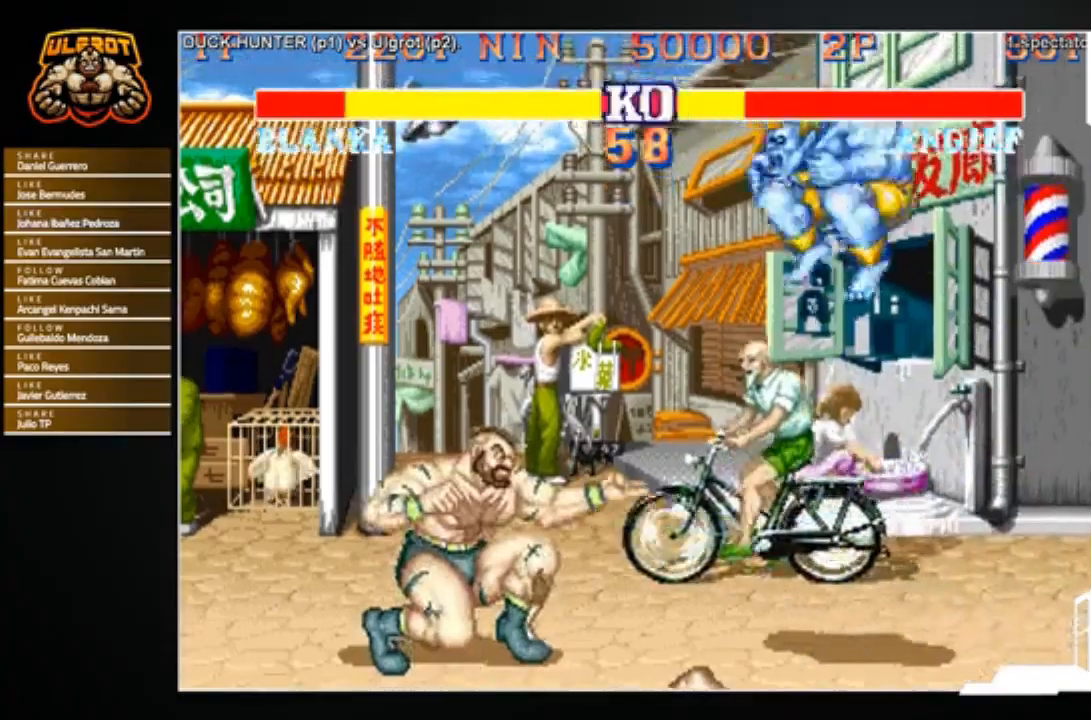
{"buttons": [], "left_stick": "left", "events": [[34, "SQUARE", "up"], [134, "left_stick", "left"]]}
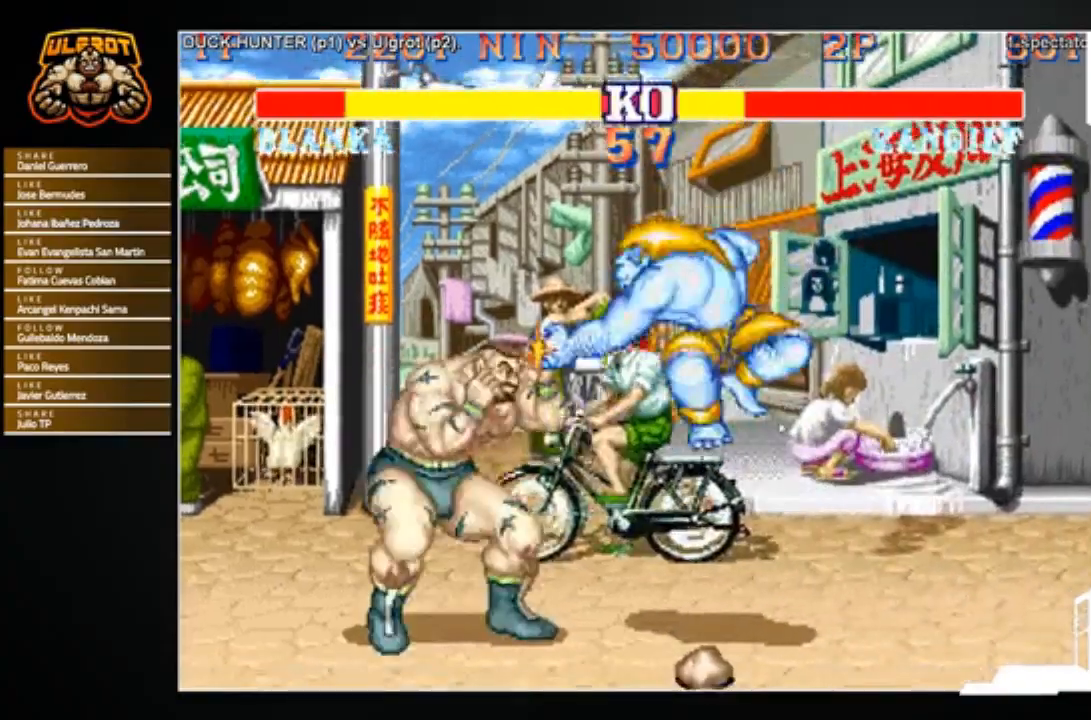
{"buttons": [], "left_stick": "down-left", "events": [[100, "left_stick", "down-left"]]}
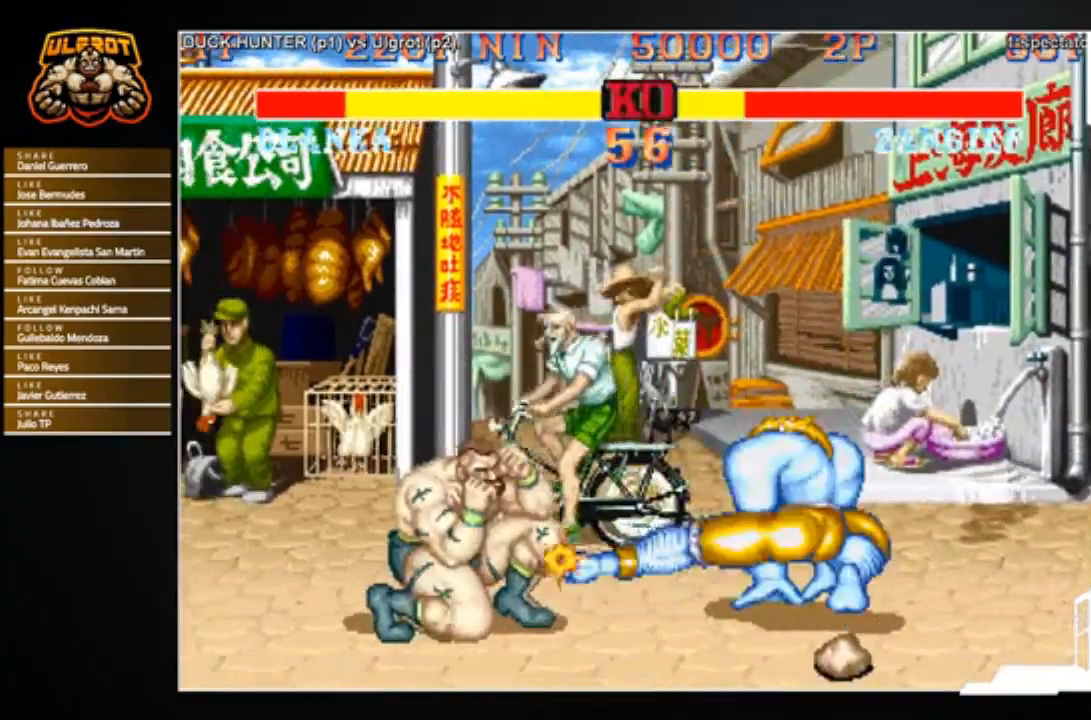
{"buttons": [], "left_stick": "down-left", "events": [[201, "left_stick", "left"], [401, "left_stick", "down-left"]]}
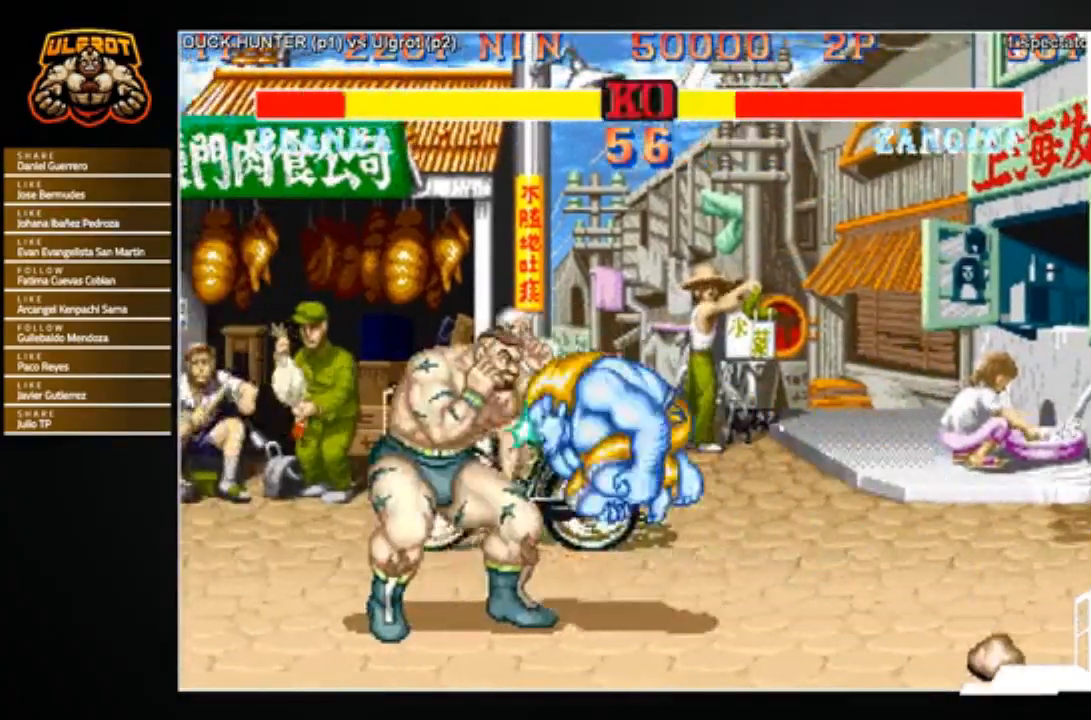
{"buttons": [], "left_stick": "down-left", "events": [[234, "left_stick", "left"], [400, "left_stick", "center"], [500, "left_stick", "down-left"]]}